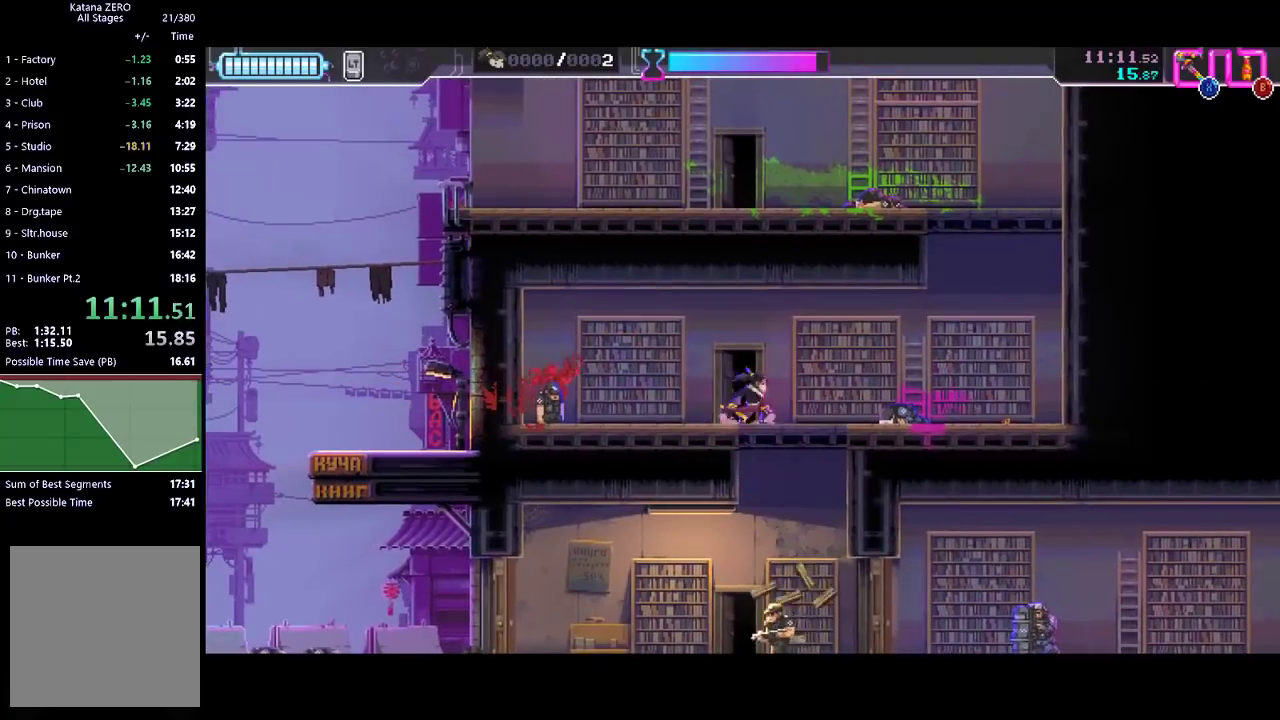
Gameplay with a controller (Xbox layout); each line is a JSON object with the inputs held at the frame after it. "events" lists button and stick changes between this image and that frame as [ms after this image, input, new state], when the widget could be followed in between. Not read: R3 right_stick.
{"buttons": [], "left_stick": "down", "events": [[167, "X", "down"], [300, "X", "up"]]}
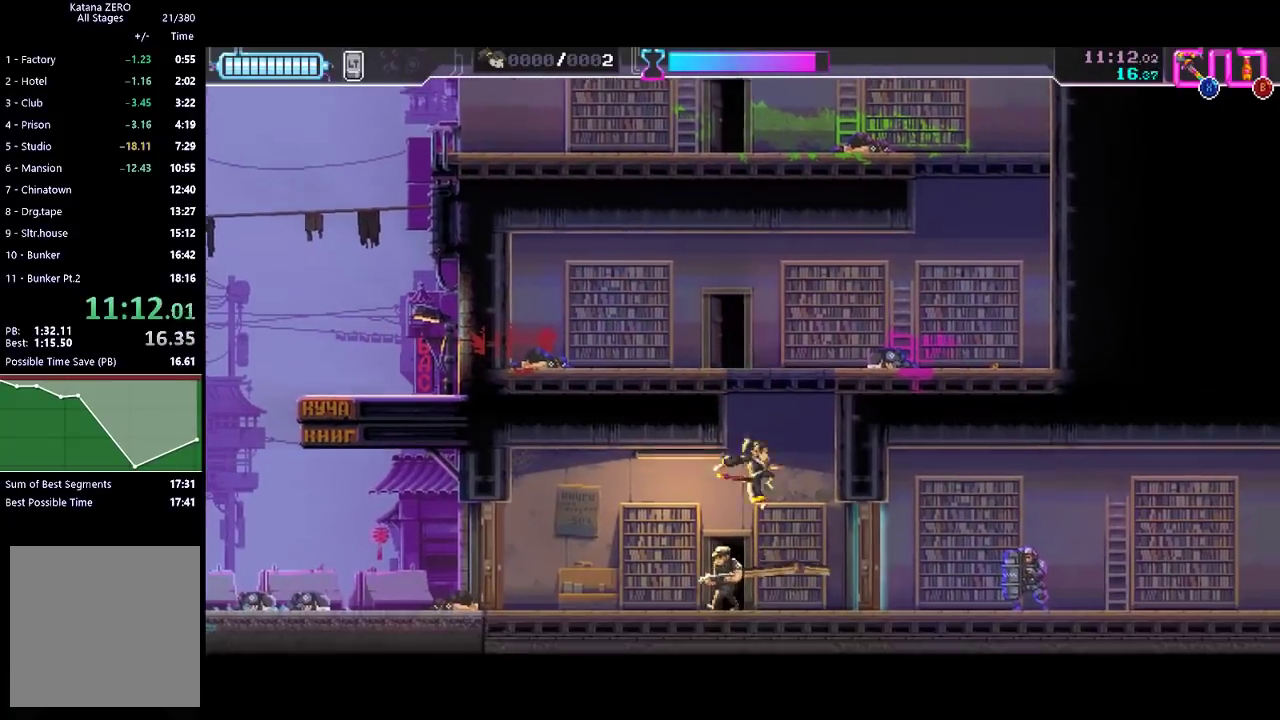
{"buttons": ["X"], "left_stick": "right", "events": [[100, "X", "down"], [100, "left_stick", "down-left"], [233, "X", "up"], [300, "left_stick", "right"], [333, "R2", "down"], [500, "R2", "up"], [500, "X", "down"]]}
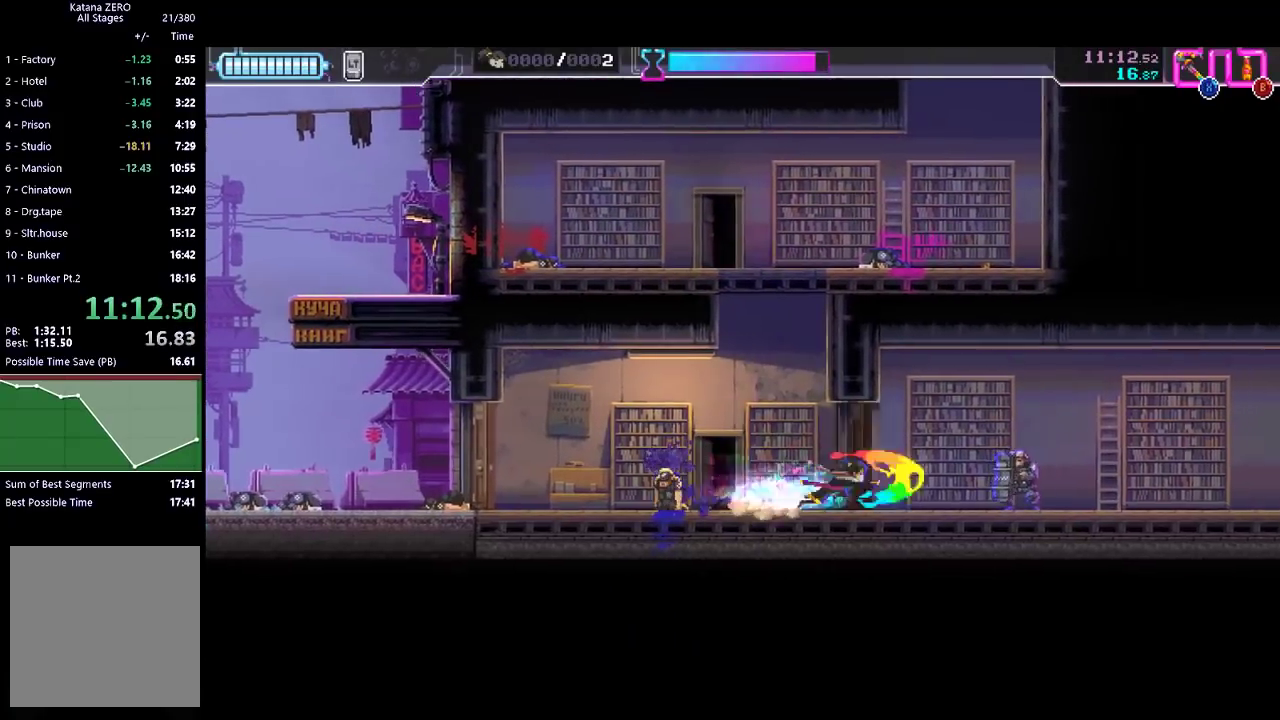
{"buttons": [], "left_stick": "left", "events": [[133, "X", "up"], [300, "R2", "down"], [500, "R2", "up"], [500, "left_stick", "left"]]}
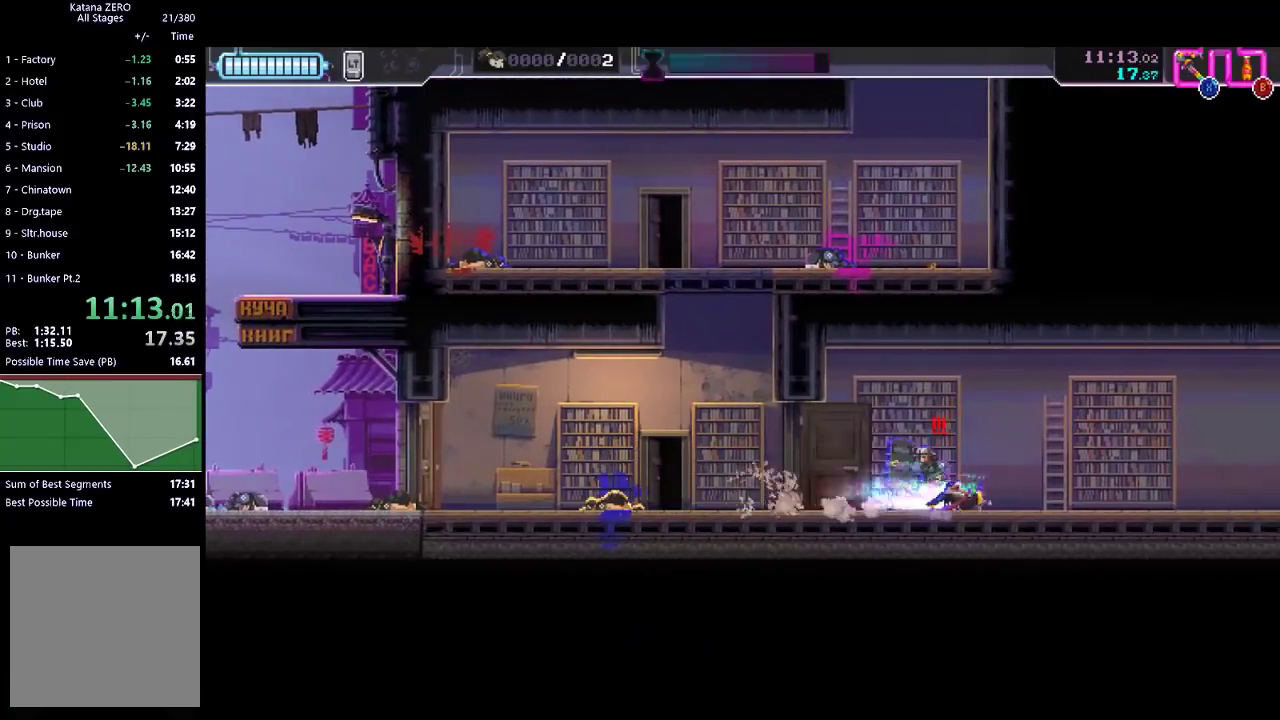
{"buttons": [], "left_stick": "right", "events": [[100, "X", "down"], [167, "left_stick", "right"], [200, "R2", "down"], [200, "X", "up"], [433, "R2", "up"]]}
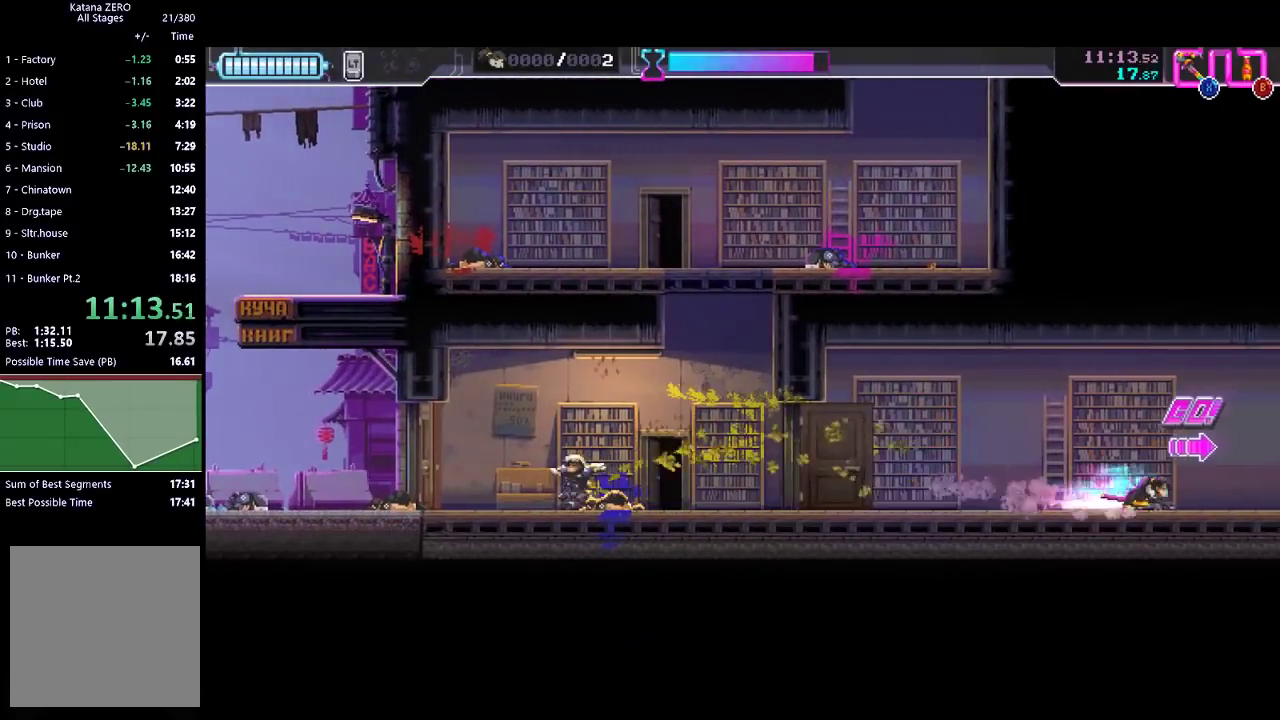
{"buttons": [], "left_stick": "right", "events": [[133, "R2", "down"], [467, "R2", "up"]]}
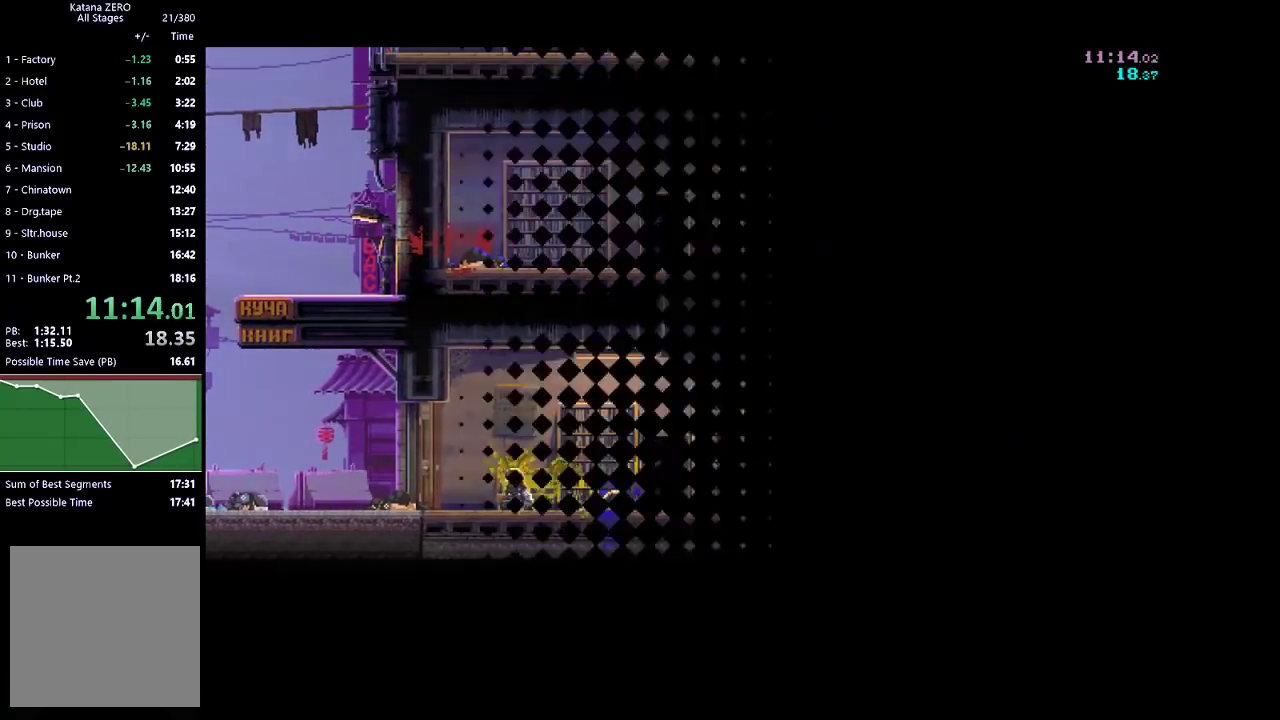
{"buttons": ["R2"], "left_stick": "right", "events": [[33, "left_stick", "center"], [367, "left_stick", "right"], [467, "R2", "down"]]}
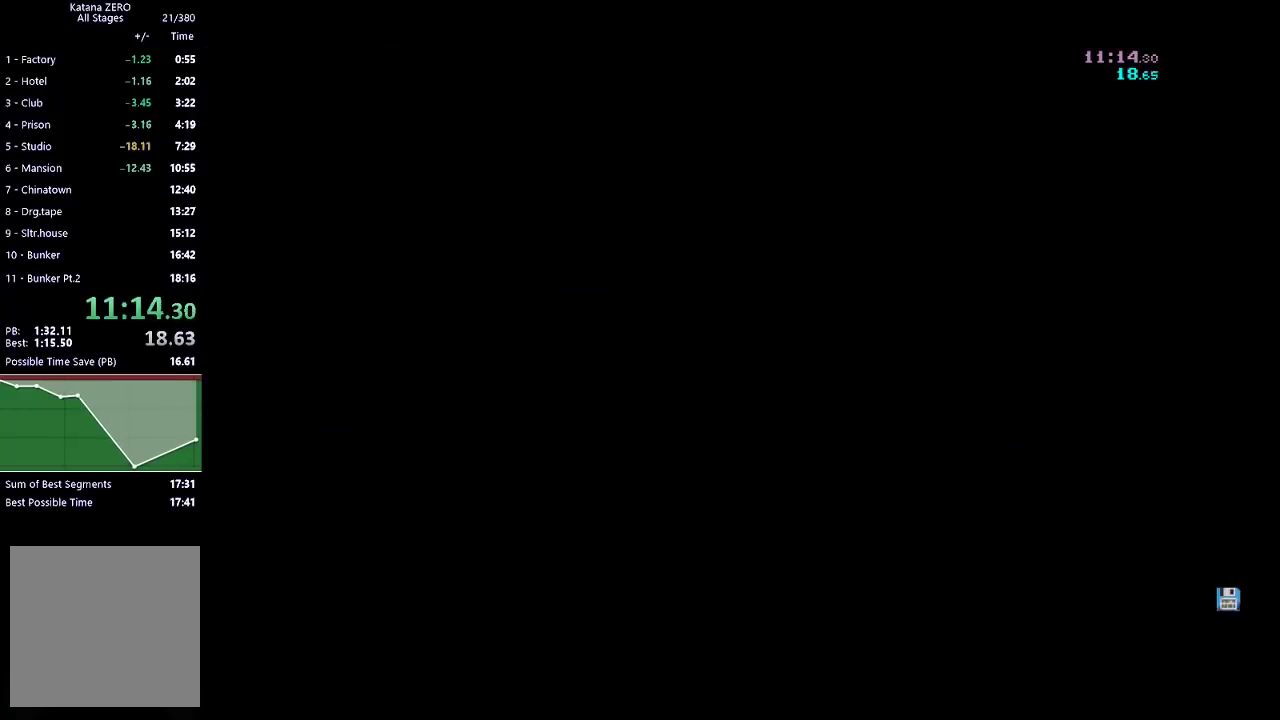
{"buttons": [], "left_stick": "right", "events": [[133, "R2", "up"], [233, "R2", "down"], [400, "R2", "up"]]}
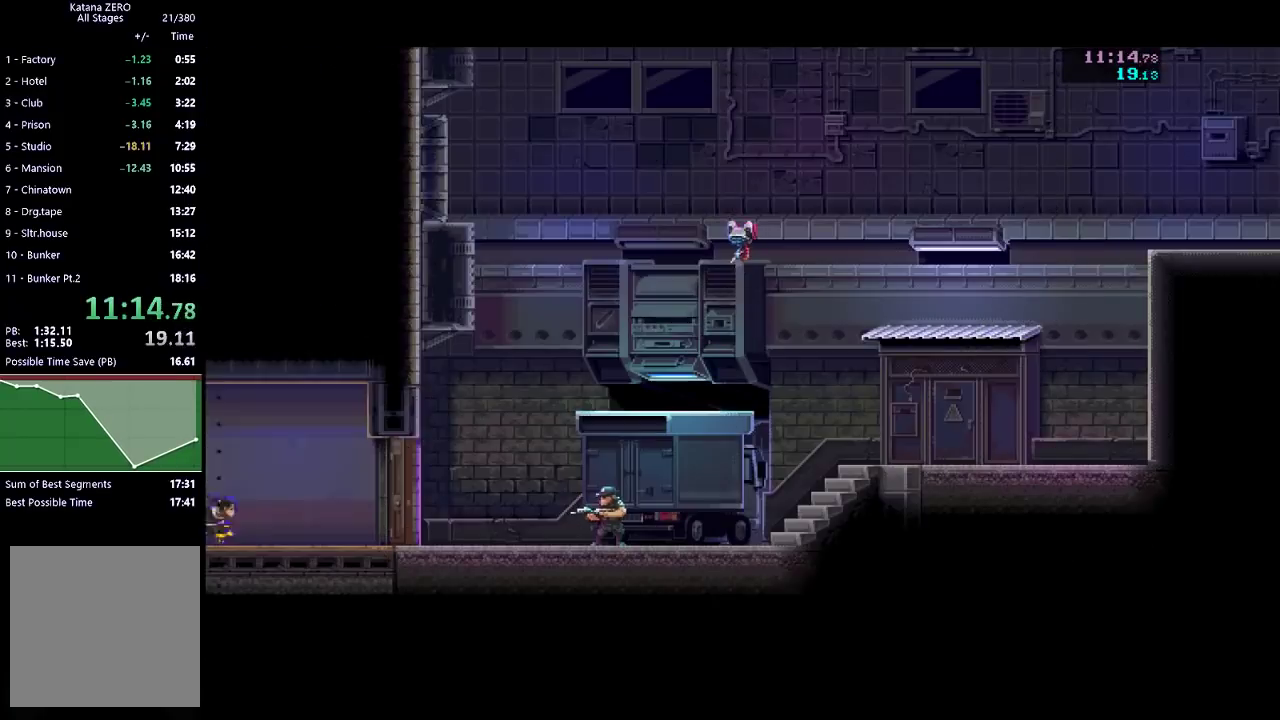
{"buttons": [], "left_stick": "right", "events": []}
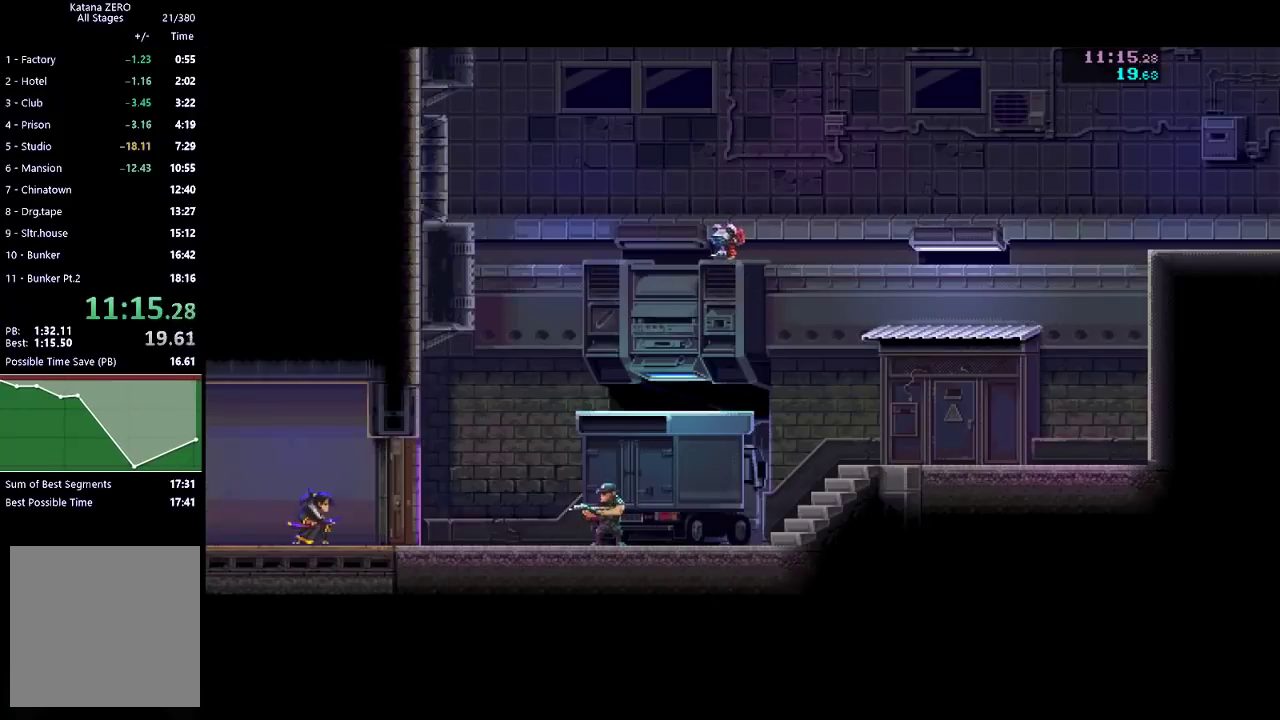
{"buttons": [], "left_stick": "right", "events": [[300, "X", "down"], [467, "X", "up"]]}
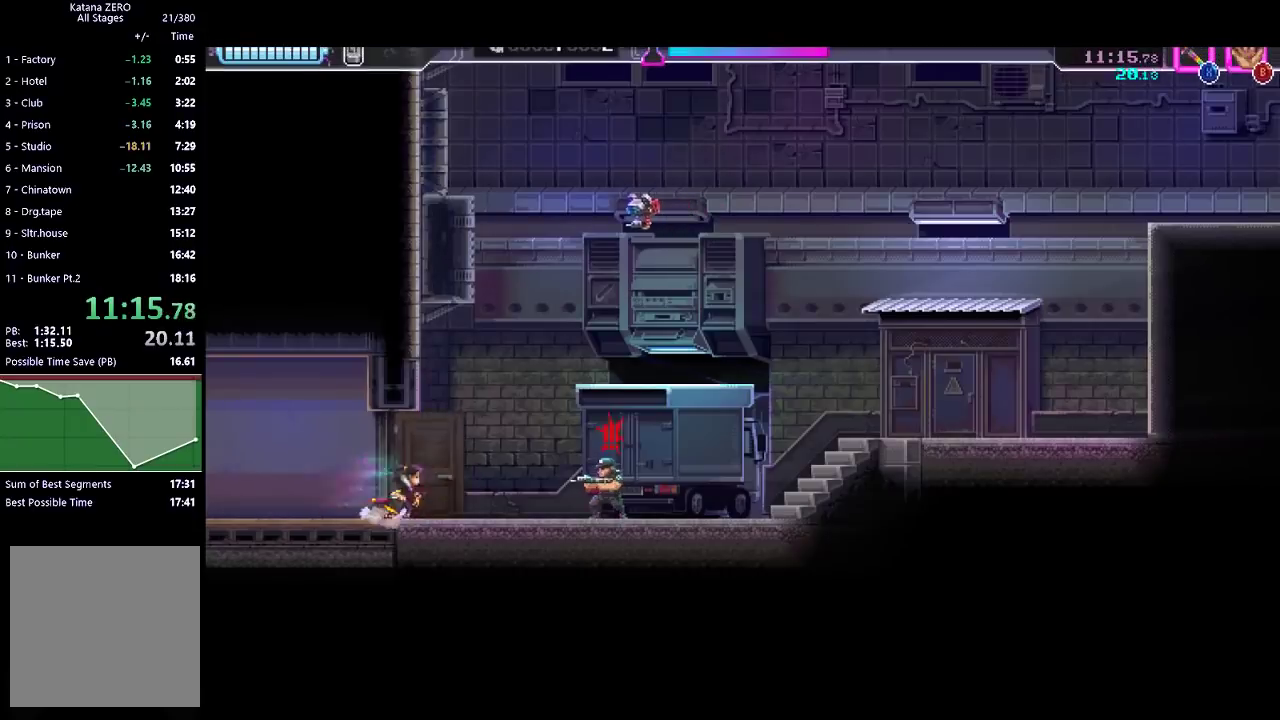
{"buttons": ["R2"], "left_stick": "right", "events": [[167, "X", "down"], [300, "X", "up"], [433, "R2", "down"]]}
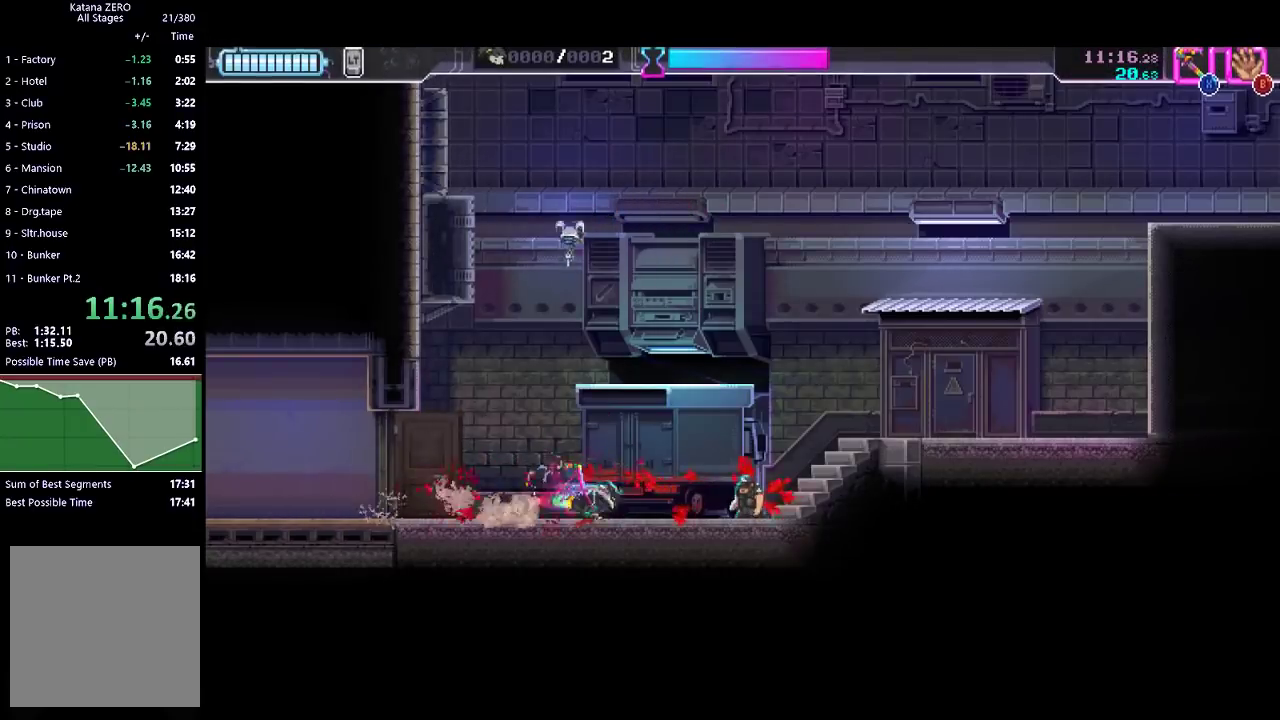
{"buttons": ["R2"], "left_stick": "right", "events": [[133, "R2", "up"], [367, "R2", "down"]]}
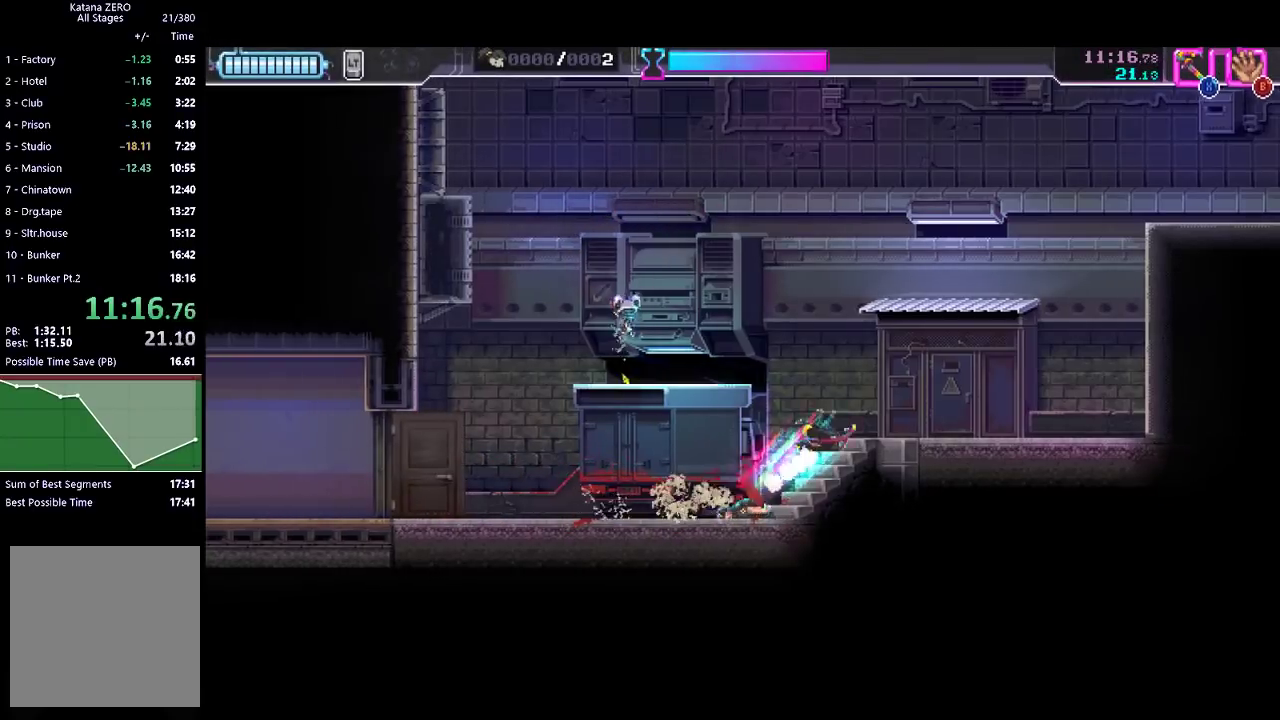
{"buttons": ["A"], "left_stick": "up-right", "events": [[100, "R2", "up"], [200, "left_stick", "up-right"], [233, "A", "down"]]}
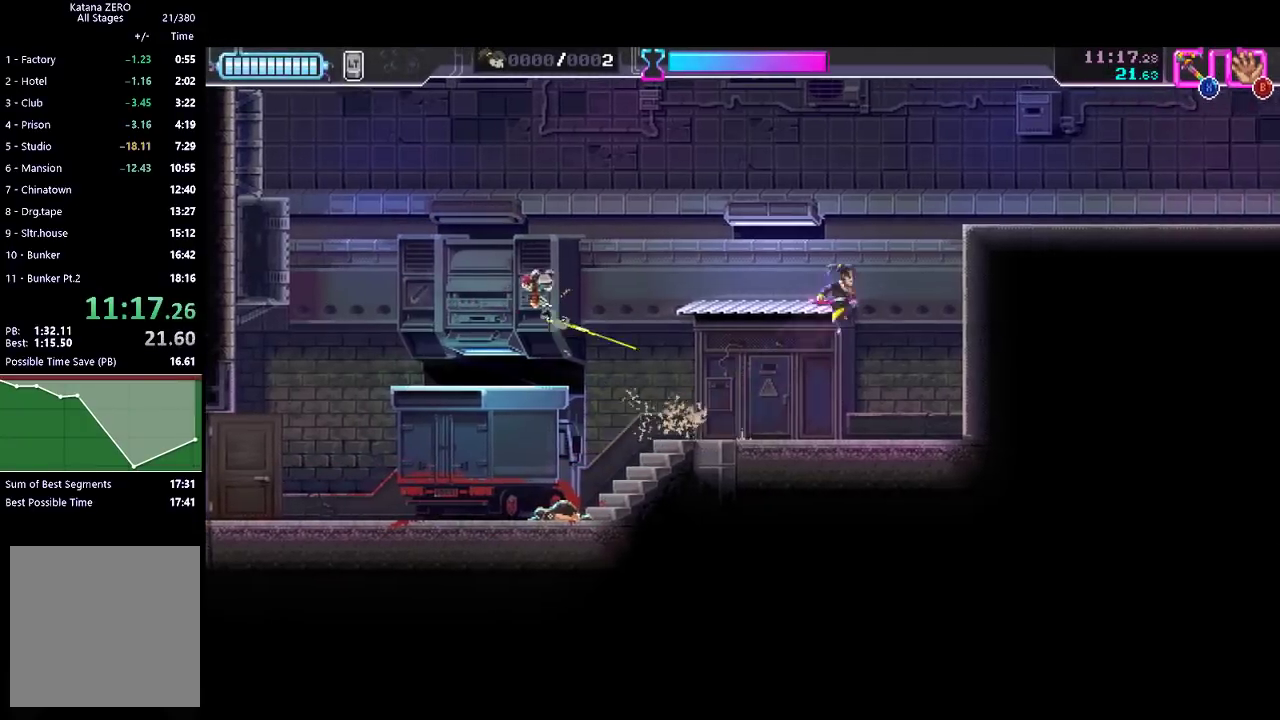
{"buttons": [], "left_stick": "right", "events": [[33, "A", "up"], [67, "left_stick", "up"], [133, "X", "down"], [233, "left_stick", "up-right"], [400, "X", "up"], [400, "left_stick", "right"]]}
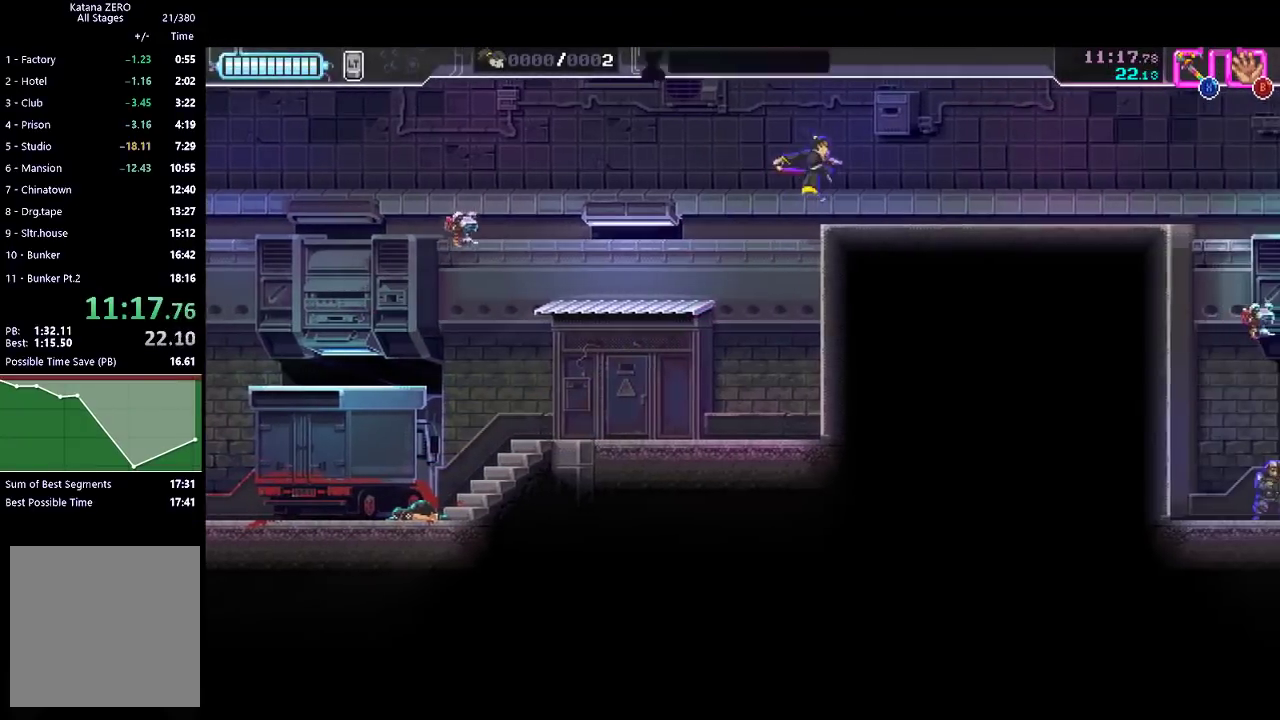
{"buttons": [], "left_stick": "right", "events": [[167, "R2", "down"], [400, "R2", "up"]]}
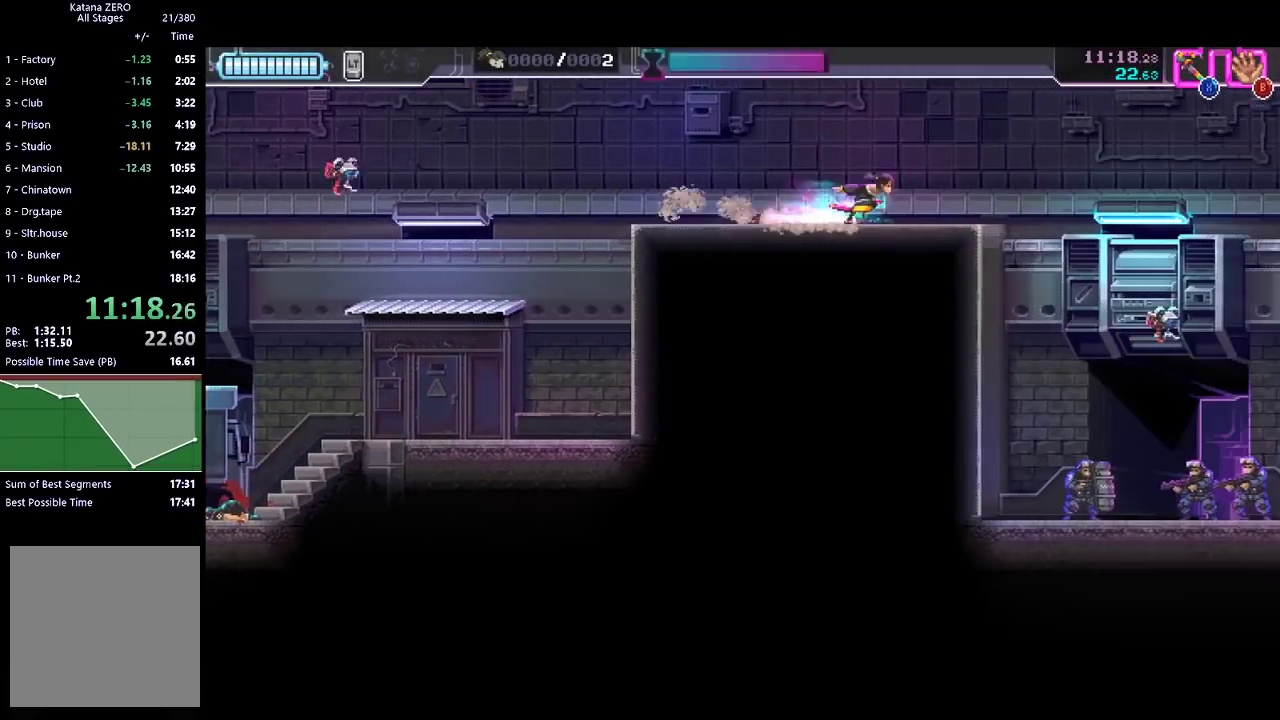
{"buttons": ["X"], "left_stick": "down-left", "events": [[67, "R2", "down"], [300, "R2", "up"], [400, "X", "down"], [400, "left_stick", "down-left"]]}
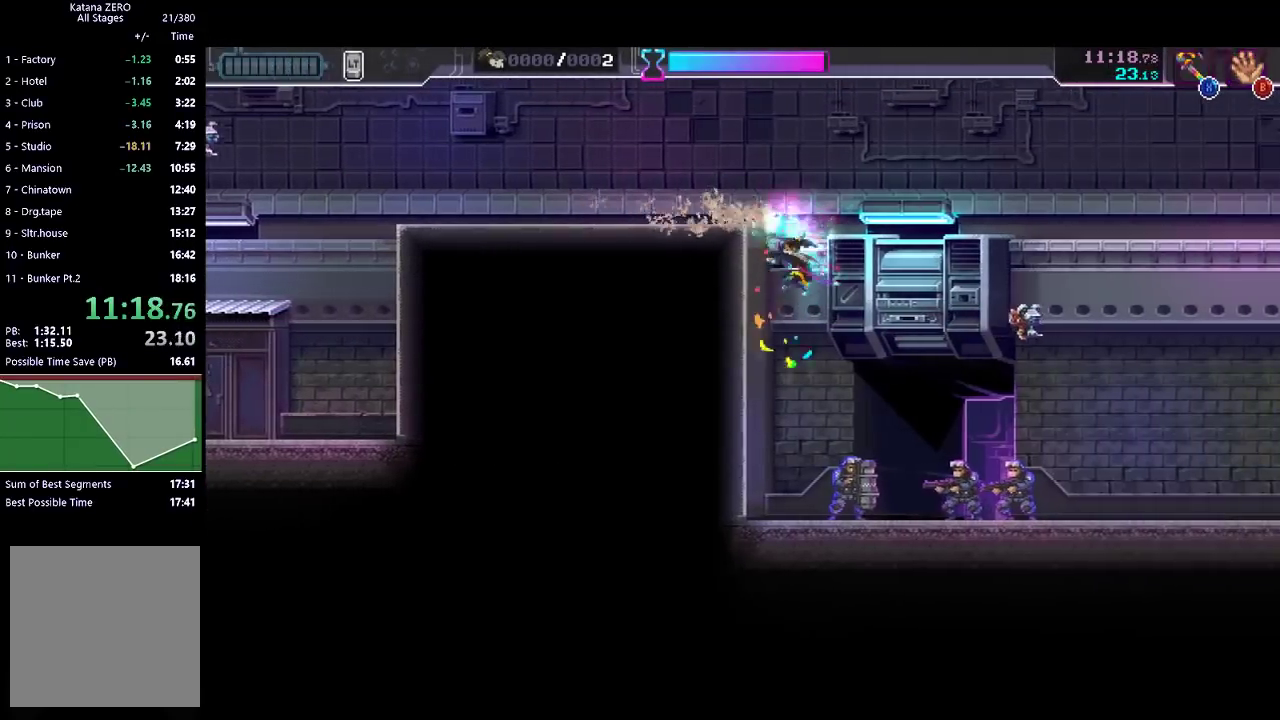
{"buttons": [], "left_stick": "right", "events": [[33, "X", "up"], [133, "left_stick", "down"], [200, "left_stick", "down-right"], [300, "X", "down"], [300, "left_stick", "right"], [467, "X", "up"]]}
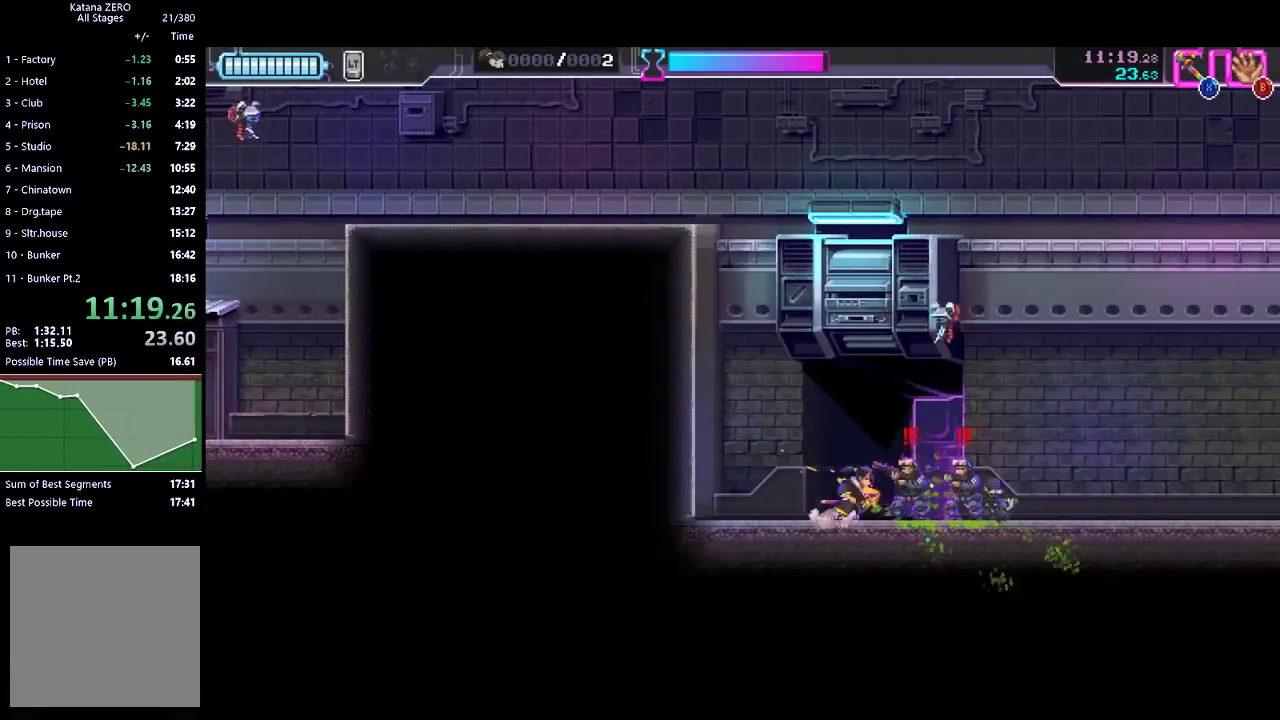
{"buttons": [], "left_stick": "right", "events": [[100, "X", "down"], [200, "X", "up"], [267, "R2", "down"], [467, "R2", "up"]]}
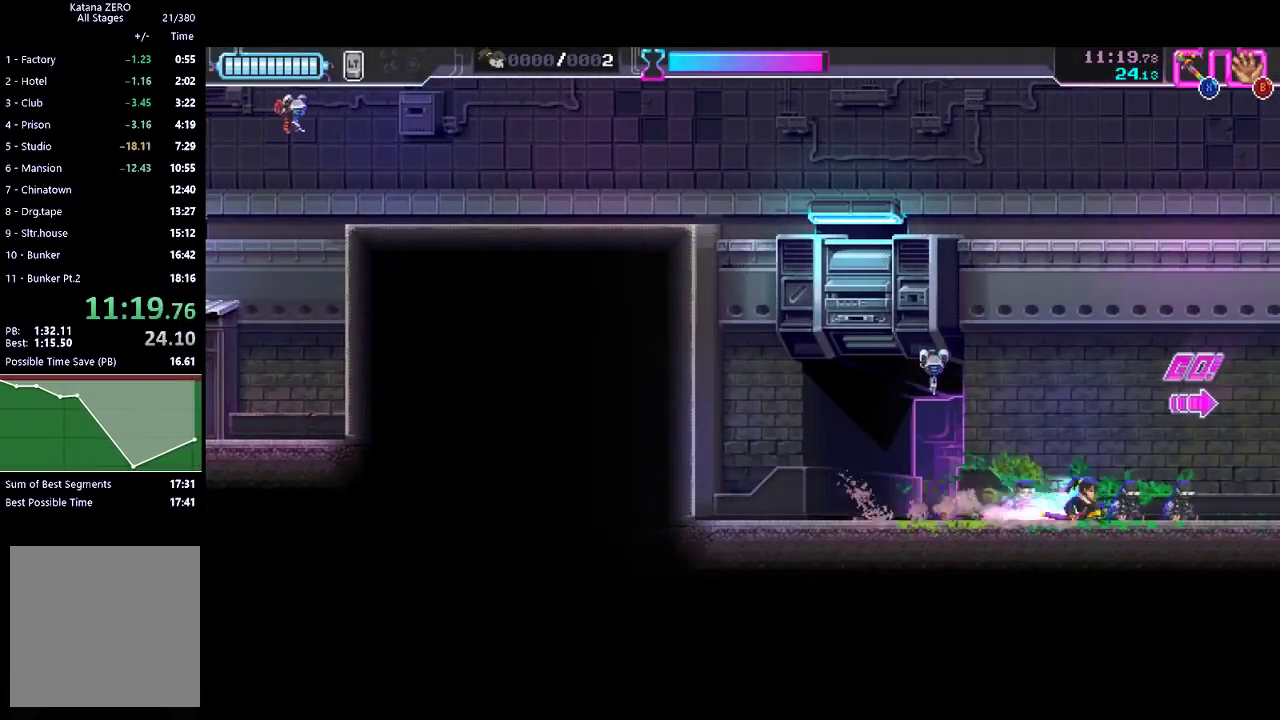
{"buttons": [], "left_stick": "right", "events": [[167, "R2", "down"], [467, "R2", "up"]]}
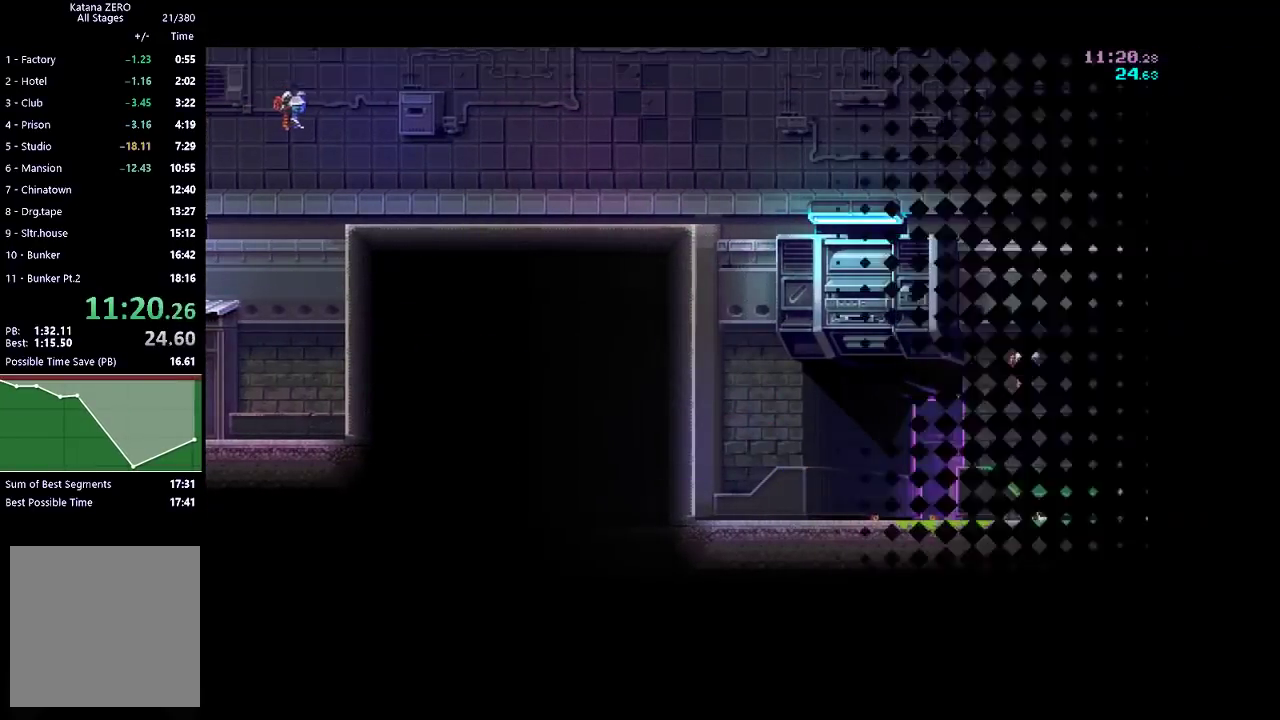
{"buttons": [], "left_stick": "right", "events": [[67, "left_stick", "center"], [467, "left_stick", "right"]]}
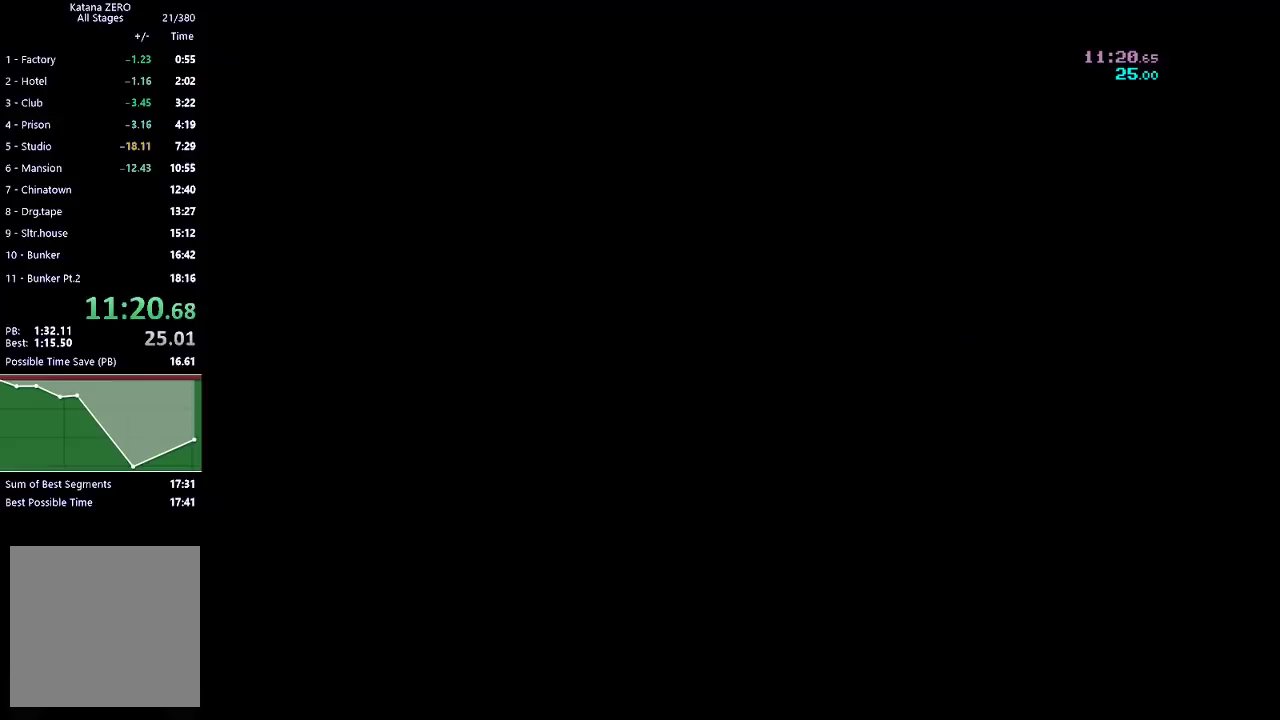
{"buttons": ["R2"], "left_stick": "right", "events": [[133, "R2", "down"], [267, "left_stick", "center"], [300, "R2", "up"], [433, "R2", "down"], [433, "left_stick", "right"]]}
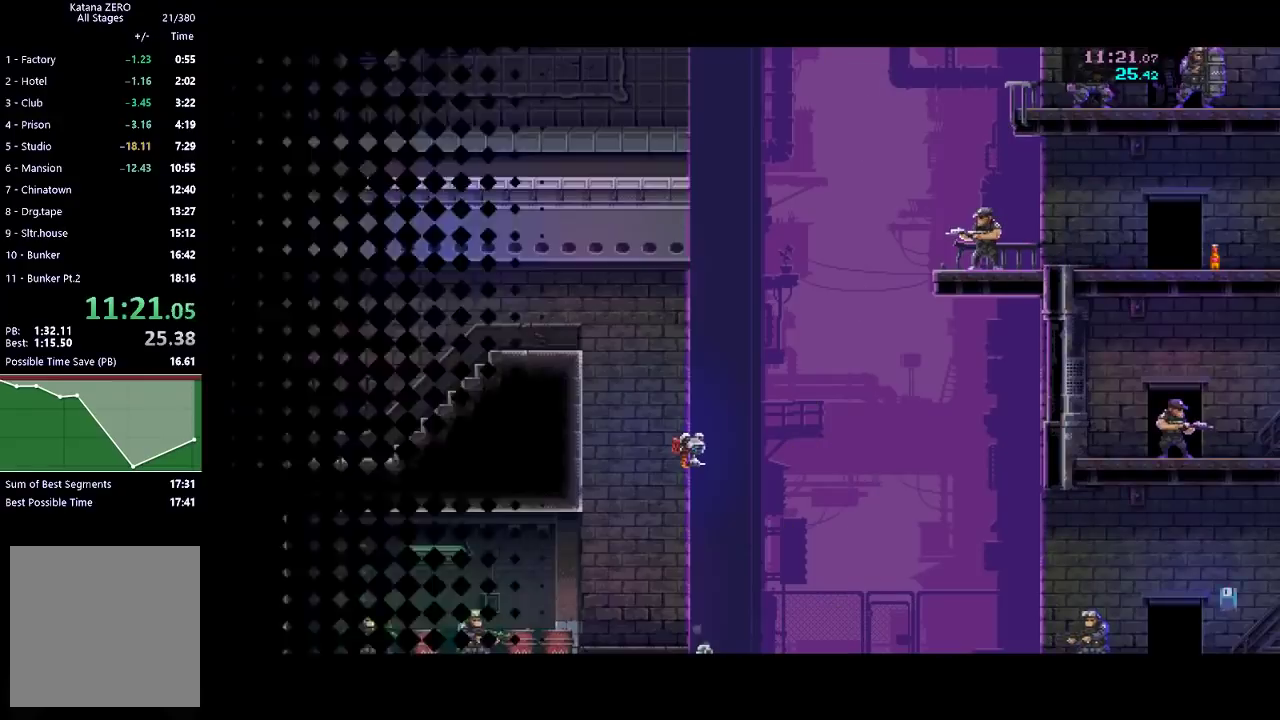
{"buttons": [], "left_stick": "right", "events": [[67, "R2", "up"], [167, "R2", "down"], [333, "R2", "up"]]}
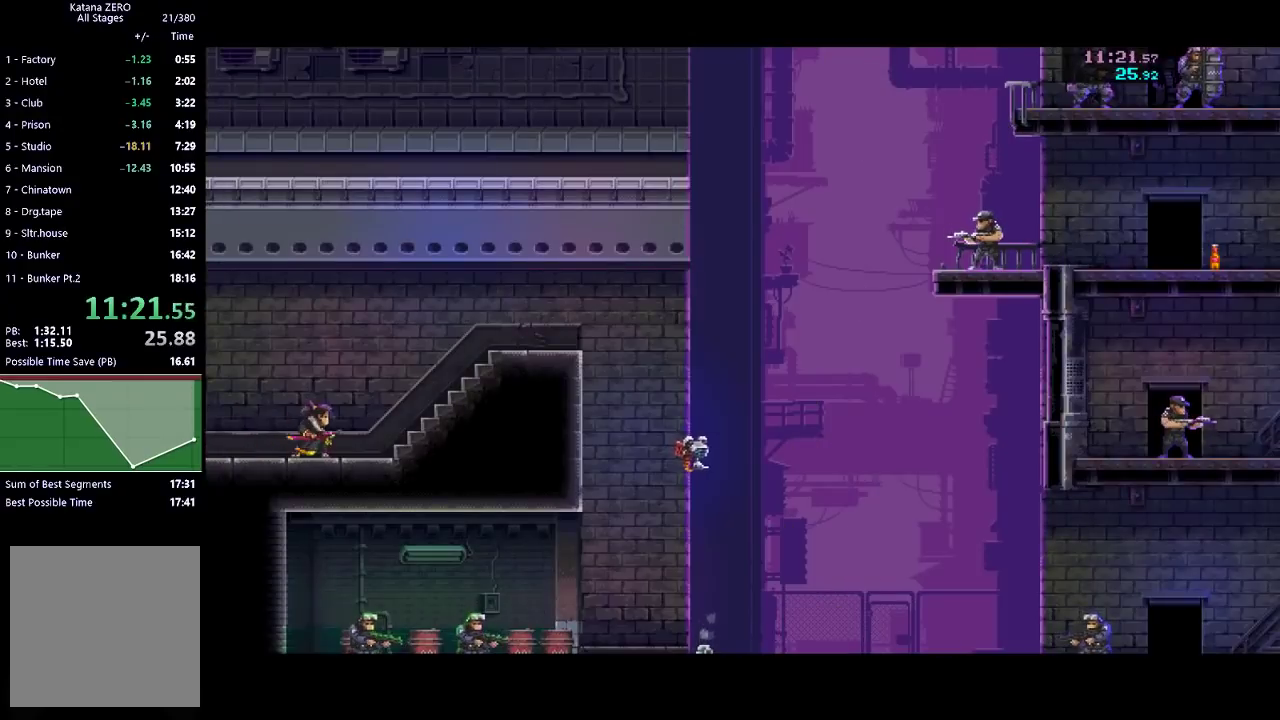
{"buttons": [], "left_stick": "right", "events": [[267, "R2", "down"], [500, "R2", "up"]]}
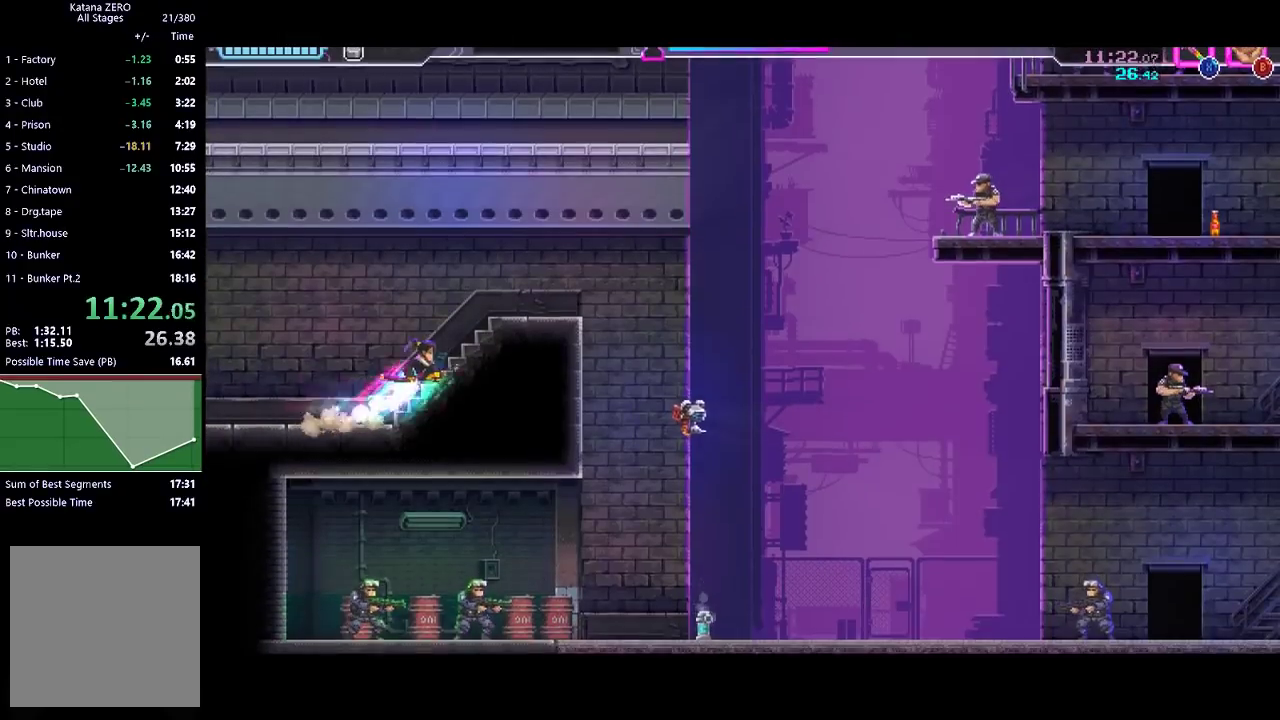
{"buttons": [], "left_stick": "up-right", "events": [[467, "left_stick", "up-right"]]}
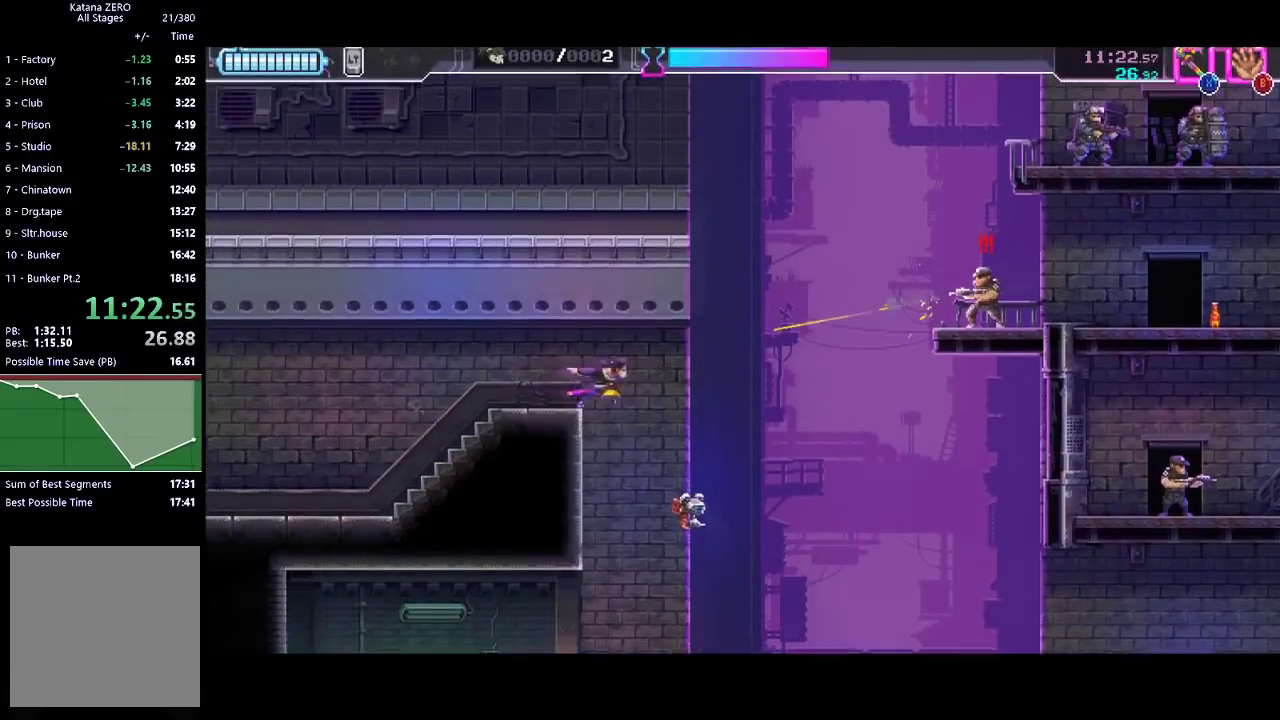
{"buttons": [], "left_stick": "down-left", "events": [[67, "X", "down"], [200, "X", "up"], [200, "left_stick", "down-right"], [267, "left_stick", "down-left"], [333, "X", "down"], [467, "X", "up"]]}
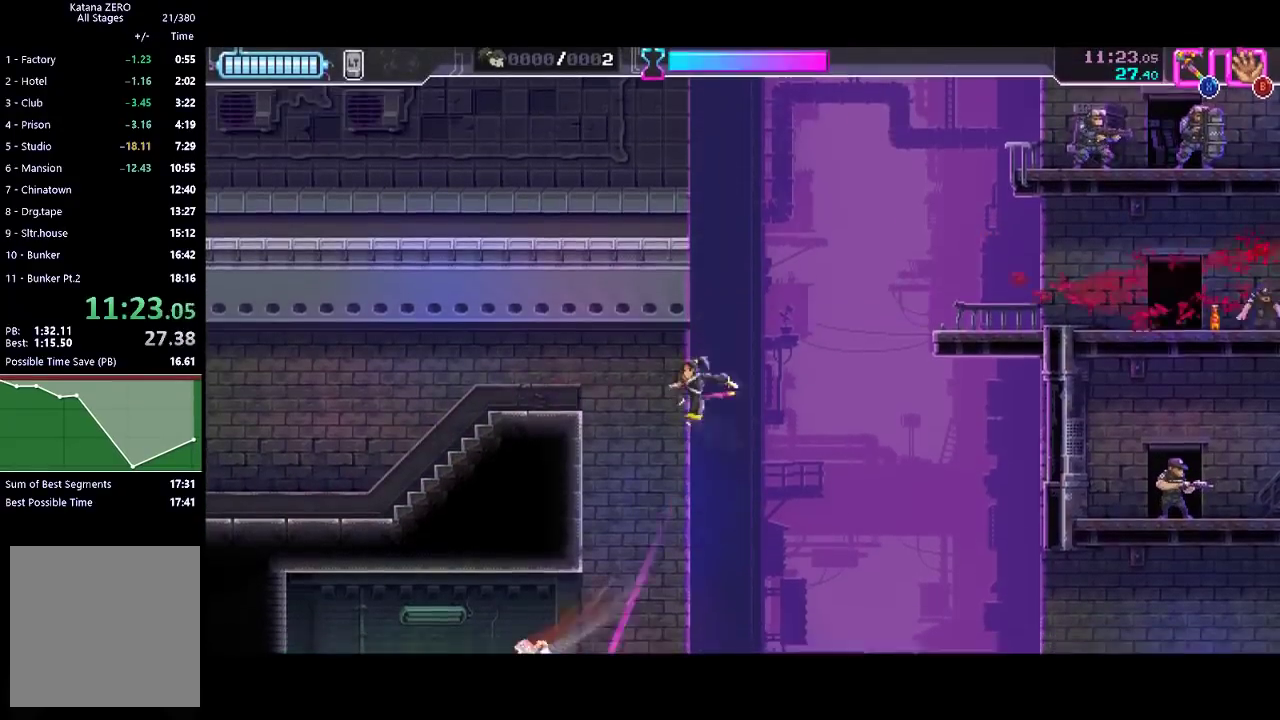
{"buttons": [], "left_stick": "down", "events": [[67, "left_stick", "down"]]}